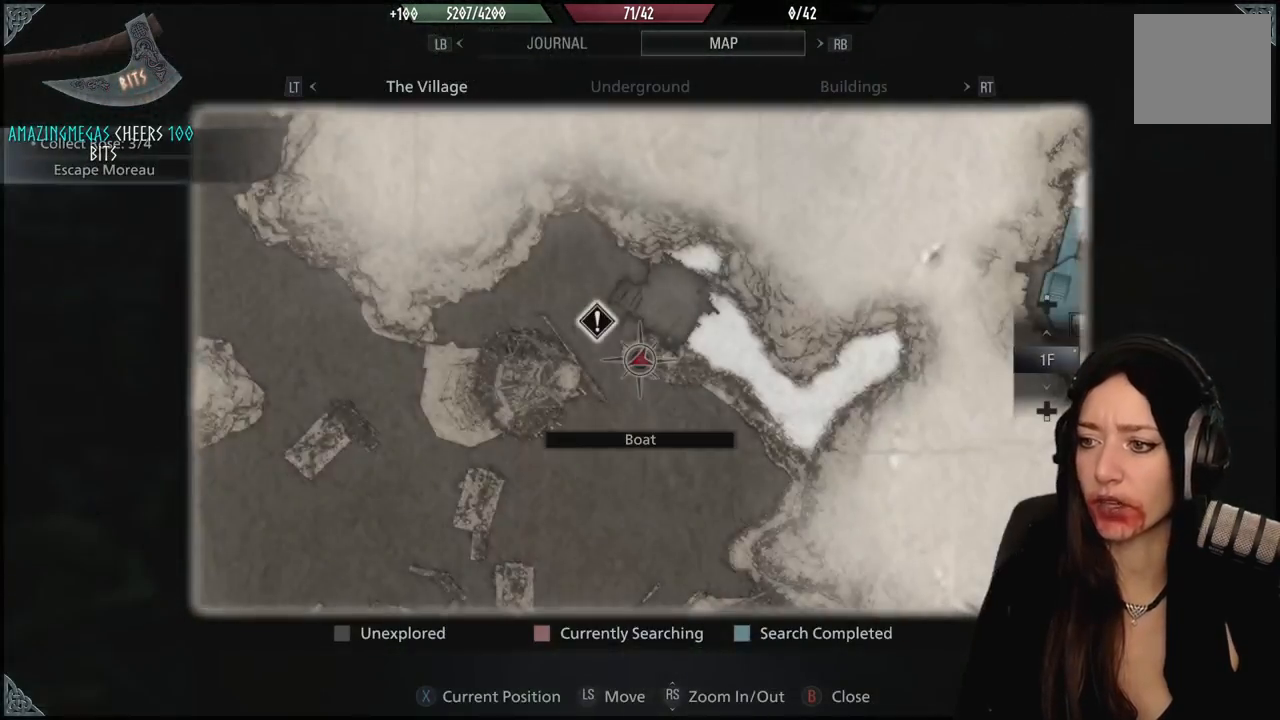
Gameplay with a controller (Xbox layout); each line is a JSON object with the inputs held at the frame after it. "events" lists button and stick changes between this image and that frame as [ms after this image, input, new state], when the widget could be followed in between.
{"buttons": [], "left_stick": "center", "right_stick": "center", "events": []}
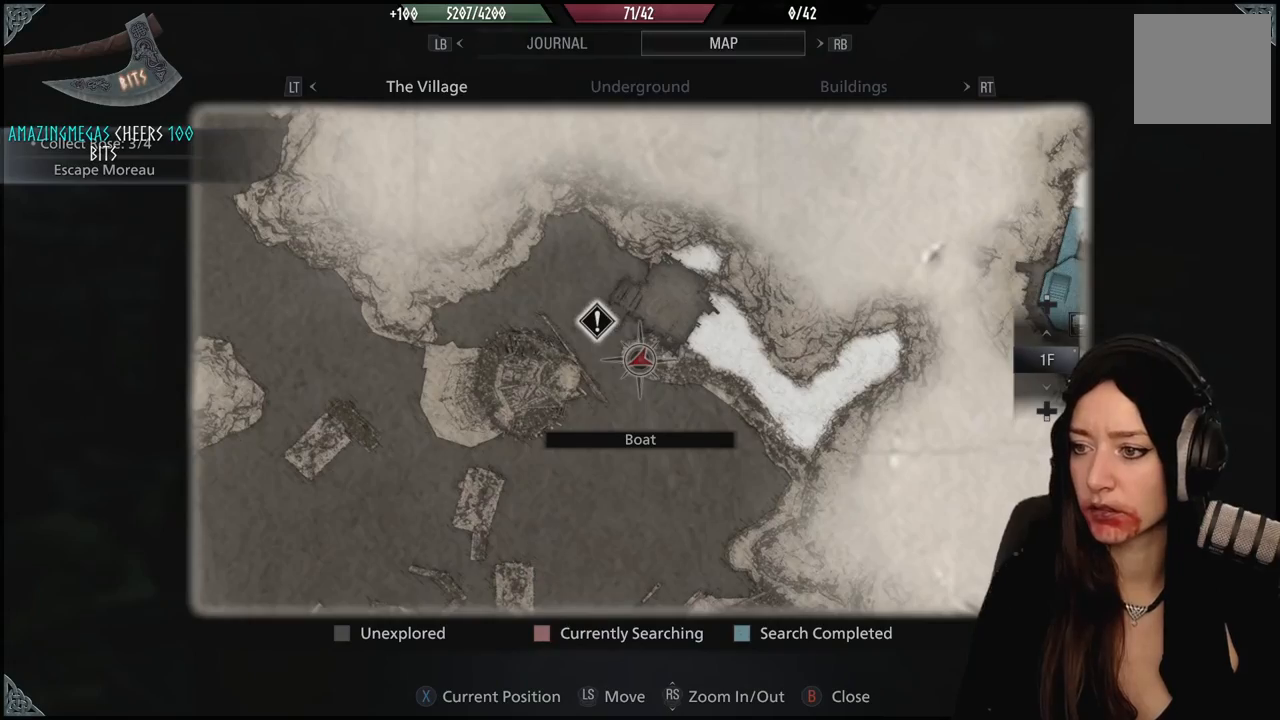
{"buttons": ["B"], "left_stick": "center", "right_stick": "center", "events": [[450, "B", "down"]]}
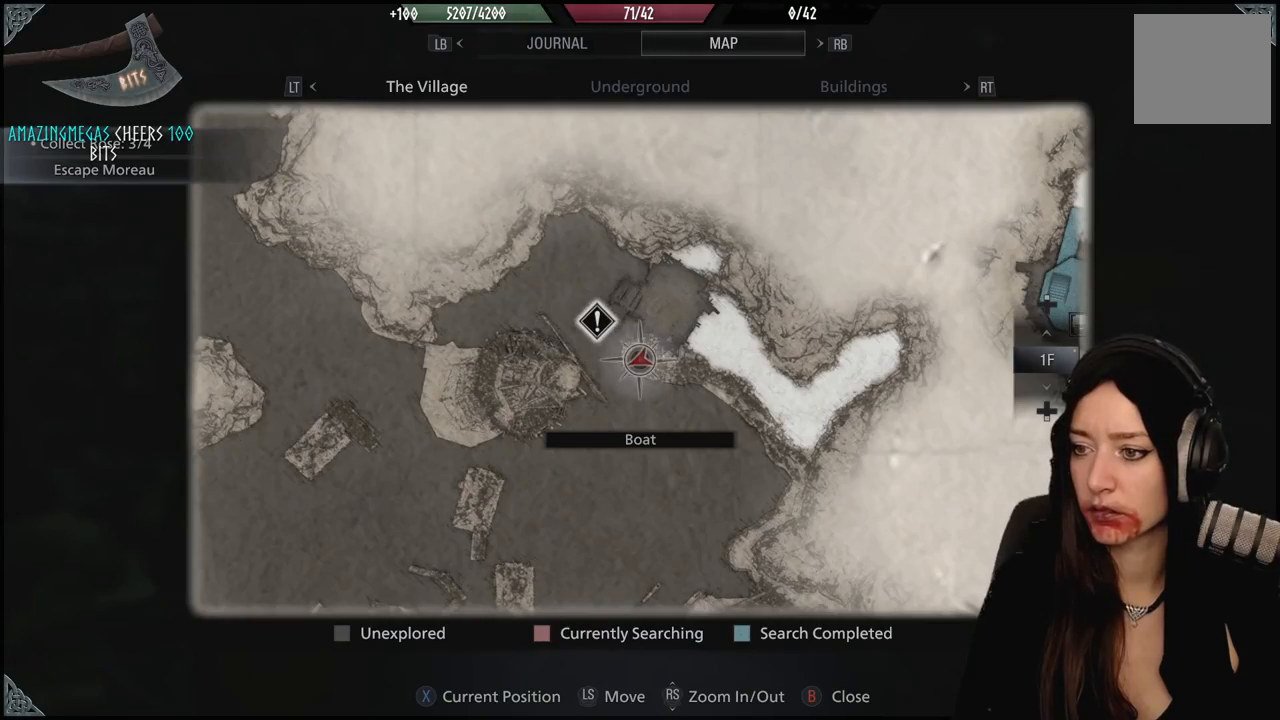
{"buttons": [], "left_stick": "up-left", "right_stick": "center", "events": [[67, "B", "up"], [200, "left_stick", "left"], [333, "left_stick", "up-left"]]}
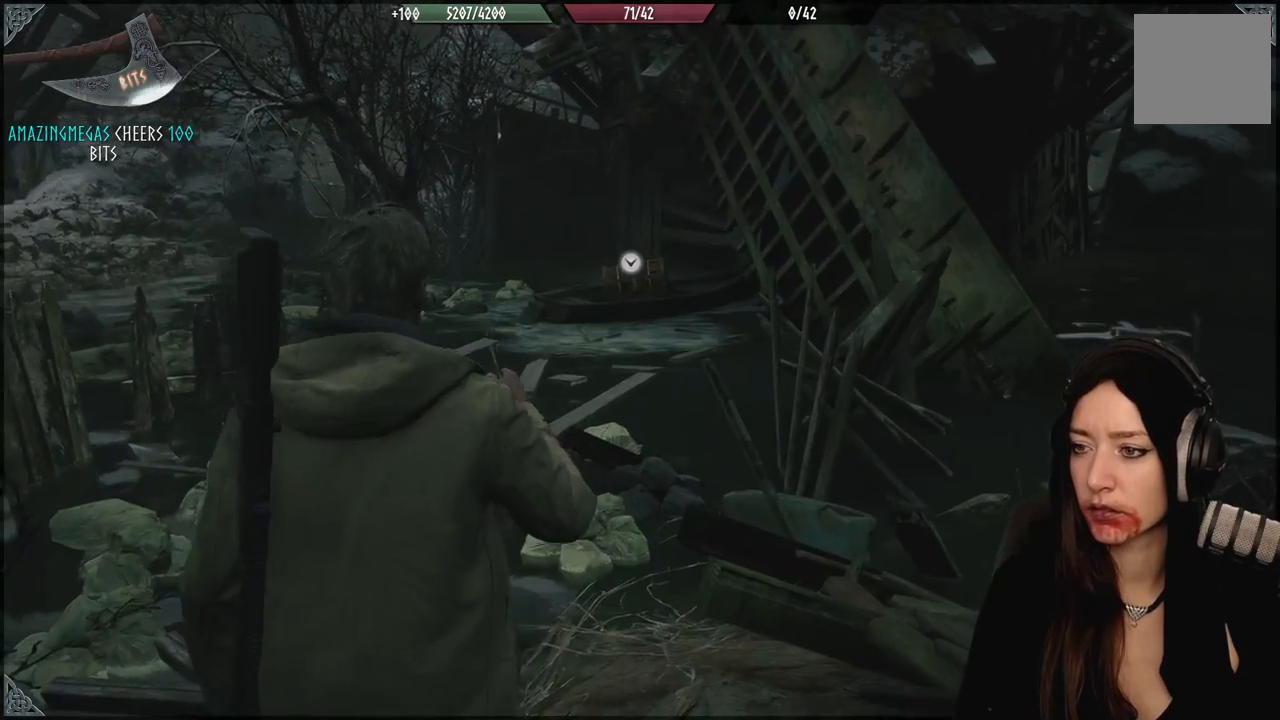
{"buttons": [], "left_stick": "up-left", "right_stick": "center", "events": []}
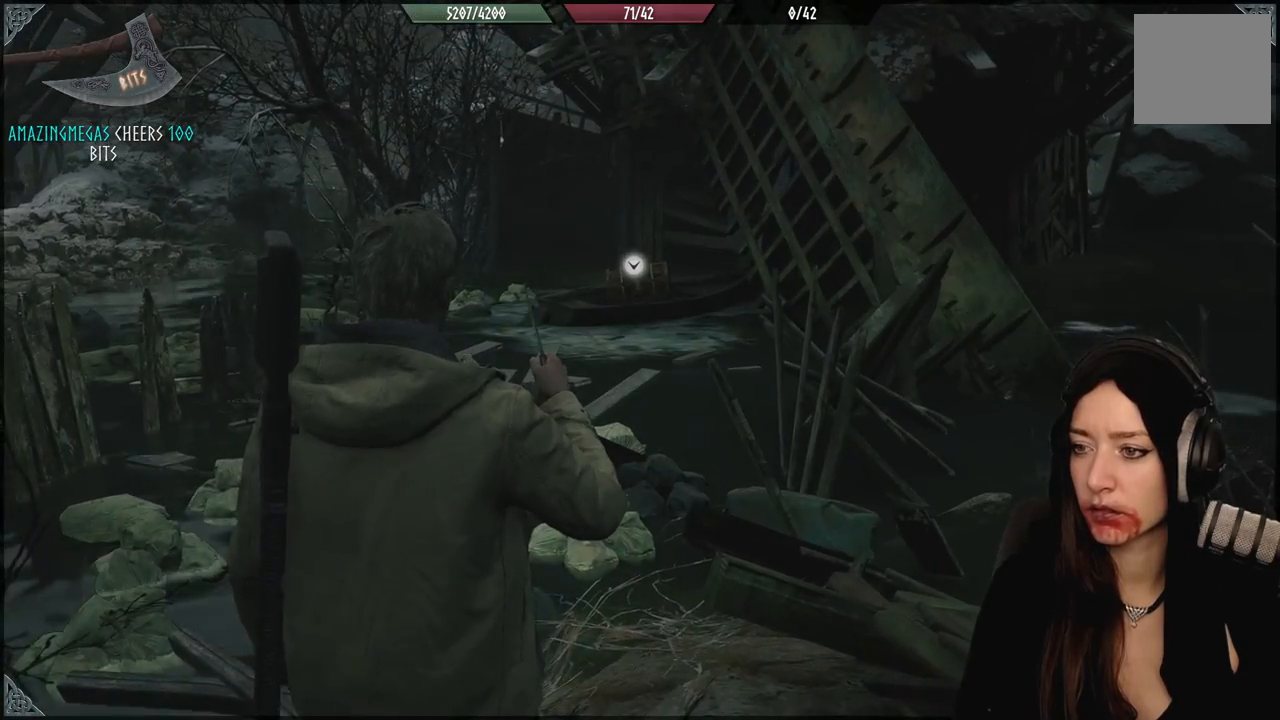
{"buttons": [], "left_stick": "left", "right_stick": "center", "events": [[283, "left_stick", "left"]]}
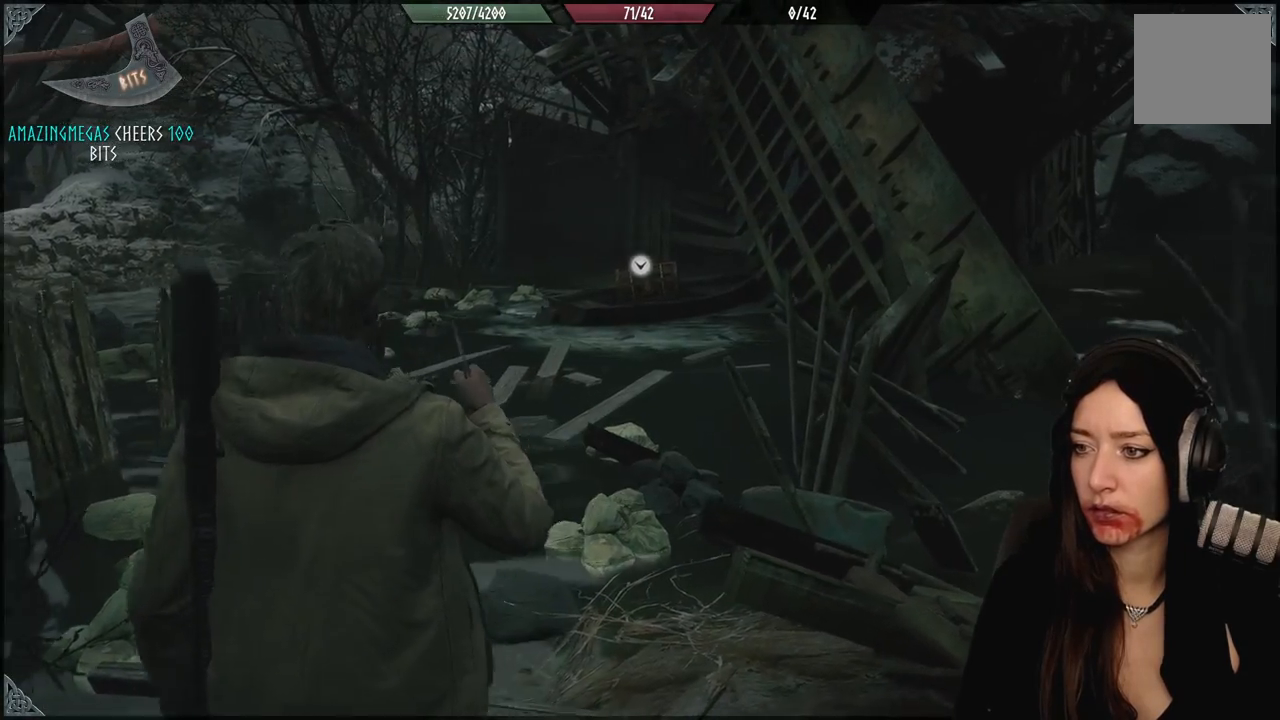
{"buttons": [], "left_stick": "up-left", "right_stick": "down-right", "events": [[367, "left_stick", "up-left"], [383, "right_stick", "down-right"]]}
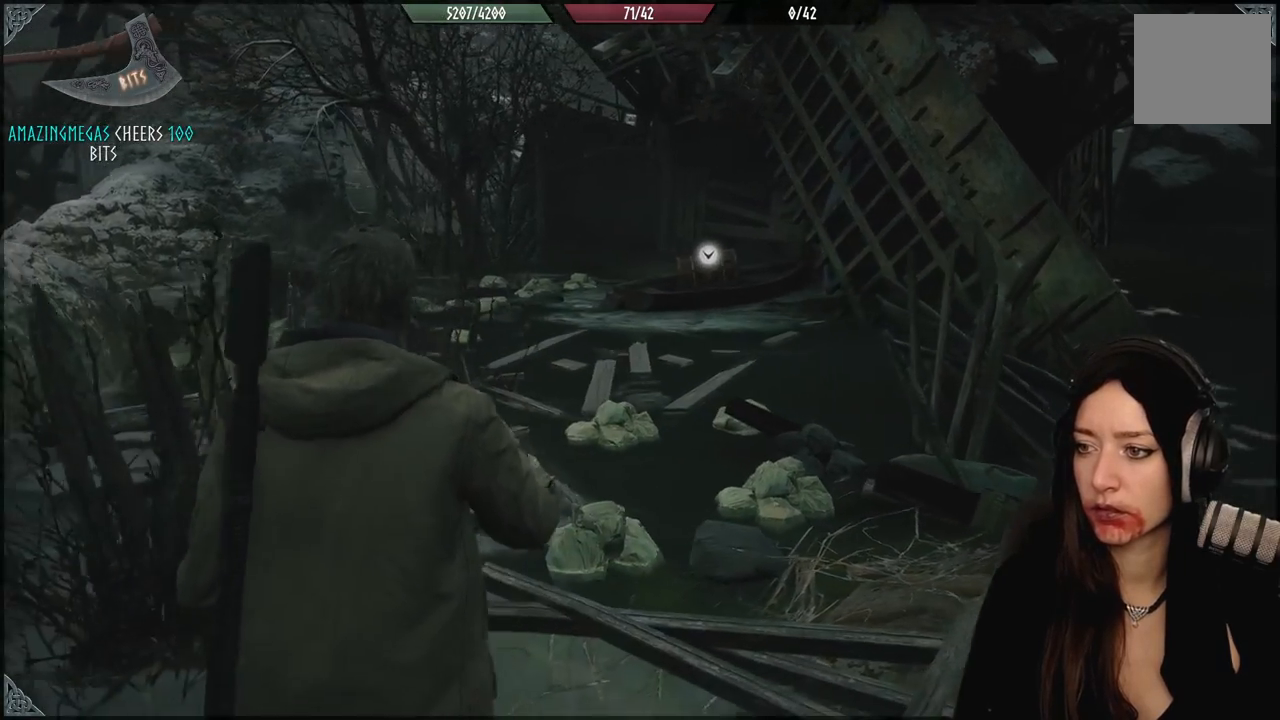
{"buttons": [], "left_stick": "right", "right_stick": "center", "events": [[17, "left_stick", "center"], [50, "right_stick", "center"], [400, "left_stick", "right"]]}
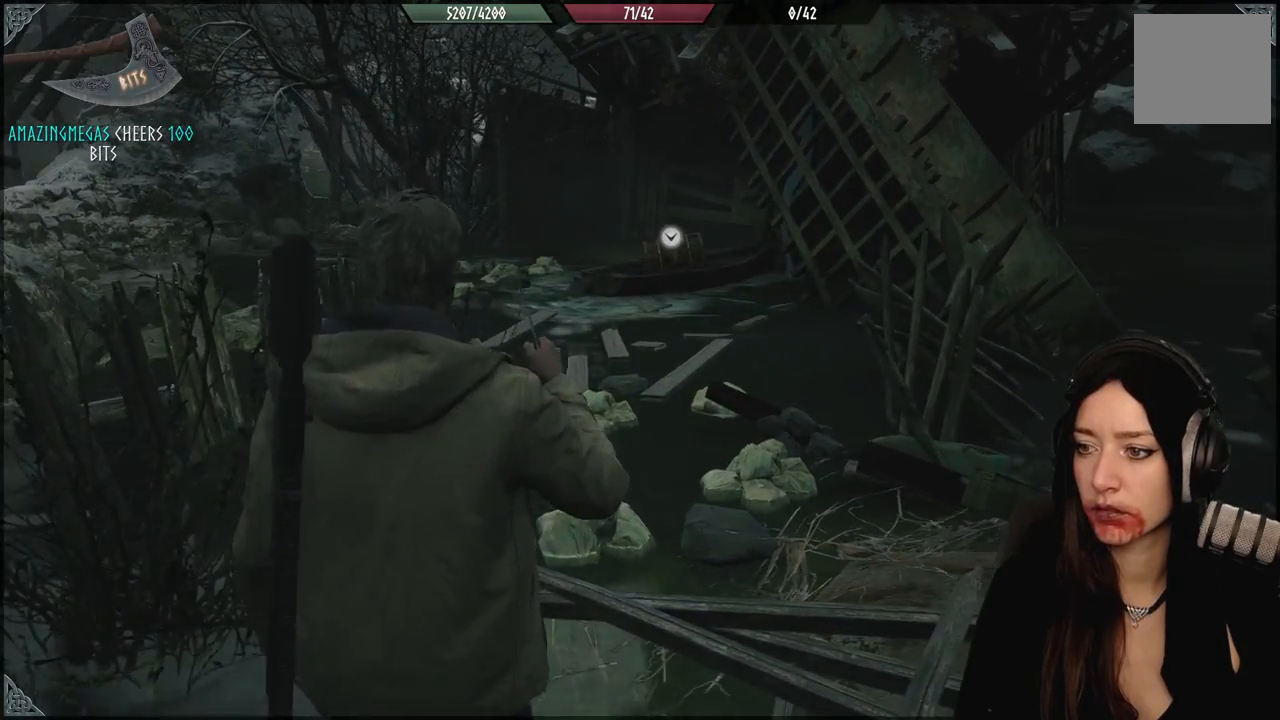
{"buttons": [], "left_stick": "up-right", "right_stick": "center", "events": [[217, "left_stick", "up-right"]]}
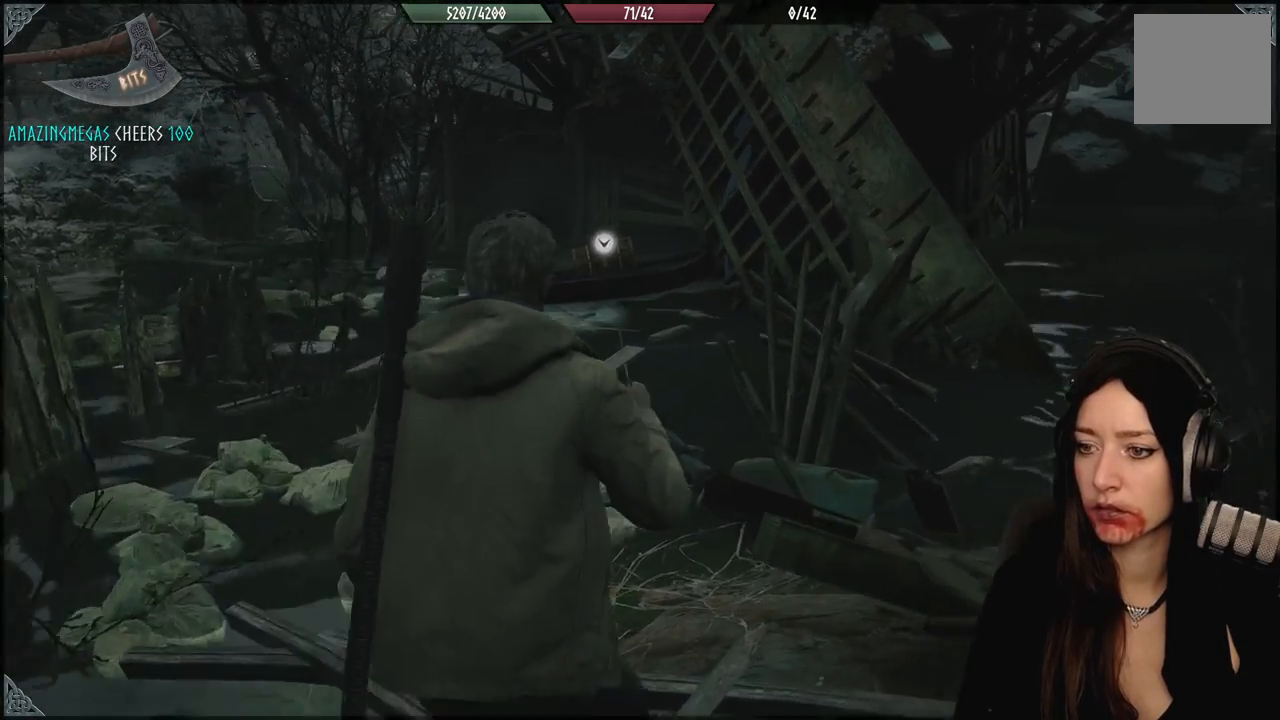
{"buttons": [], "left_stick": "right", "right_stick": "right", "events": [[100, "left_stick", "up-left"], [367, "left_stick", "up-right"], [367, "right_stick", "right"], [417, "left_stick", "right"]]}
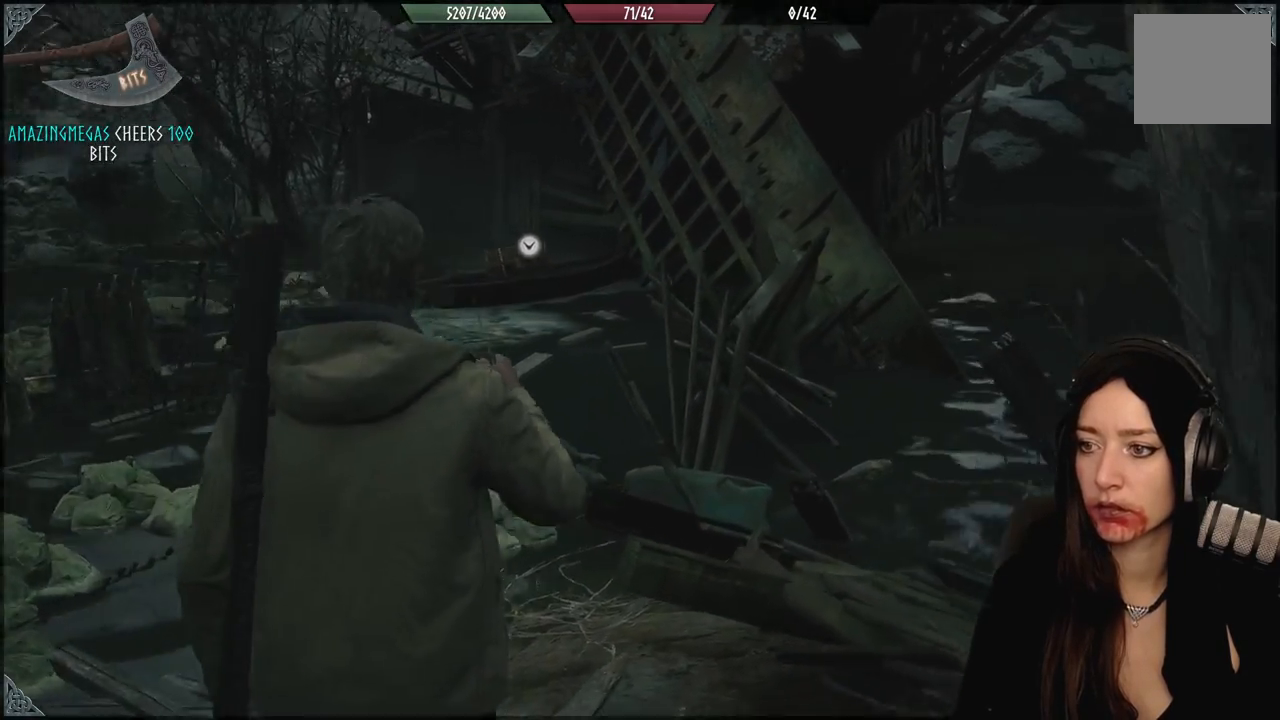
{"buttons": [], "left_stick": "down-right", "right_stick": "center", "events": [[333, "right_stick", "center"], [350, "left_stick", "center"], [400, "left_stick", "down-right"]]}
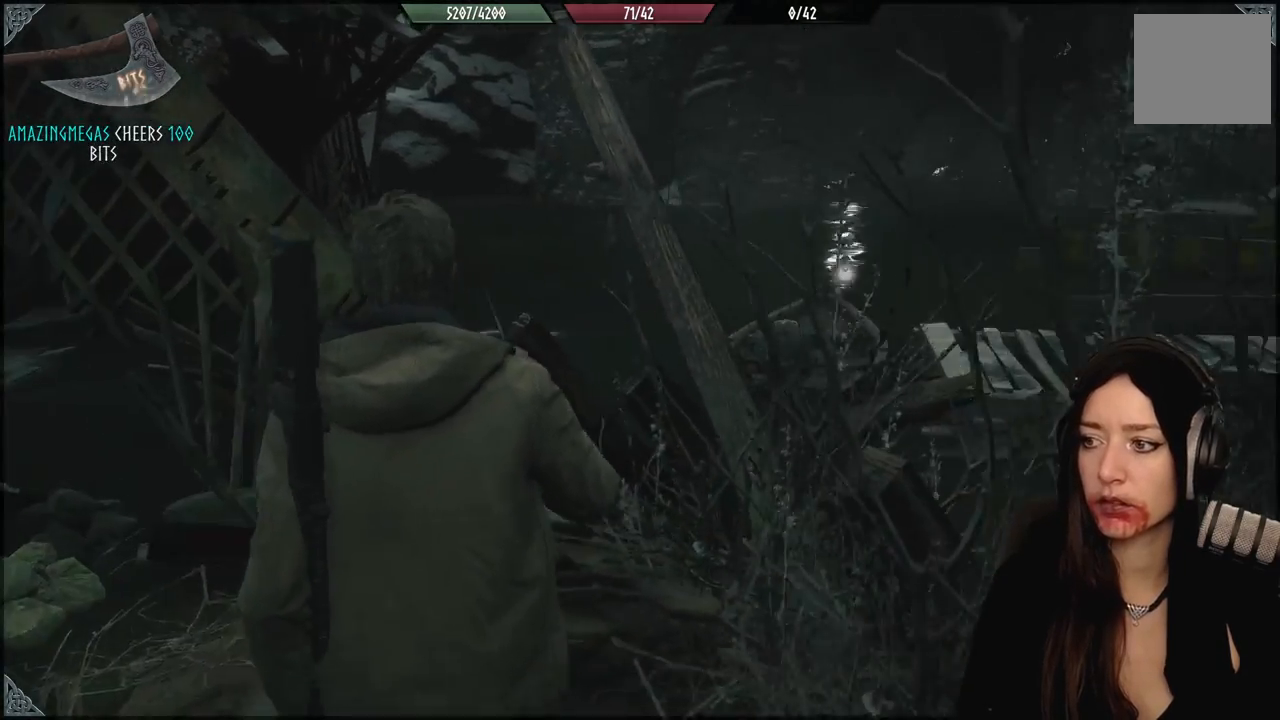
{"buttons": [], "left_stick": "center", "right_stick": "center", "events": [[117, "right_stick", "right"], [467, "right_stick", "center"], [483, "left_stick", "center"]]}
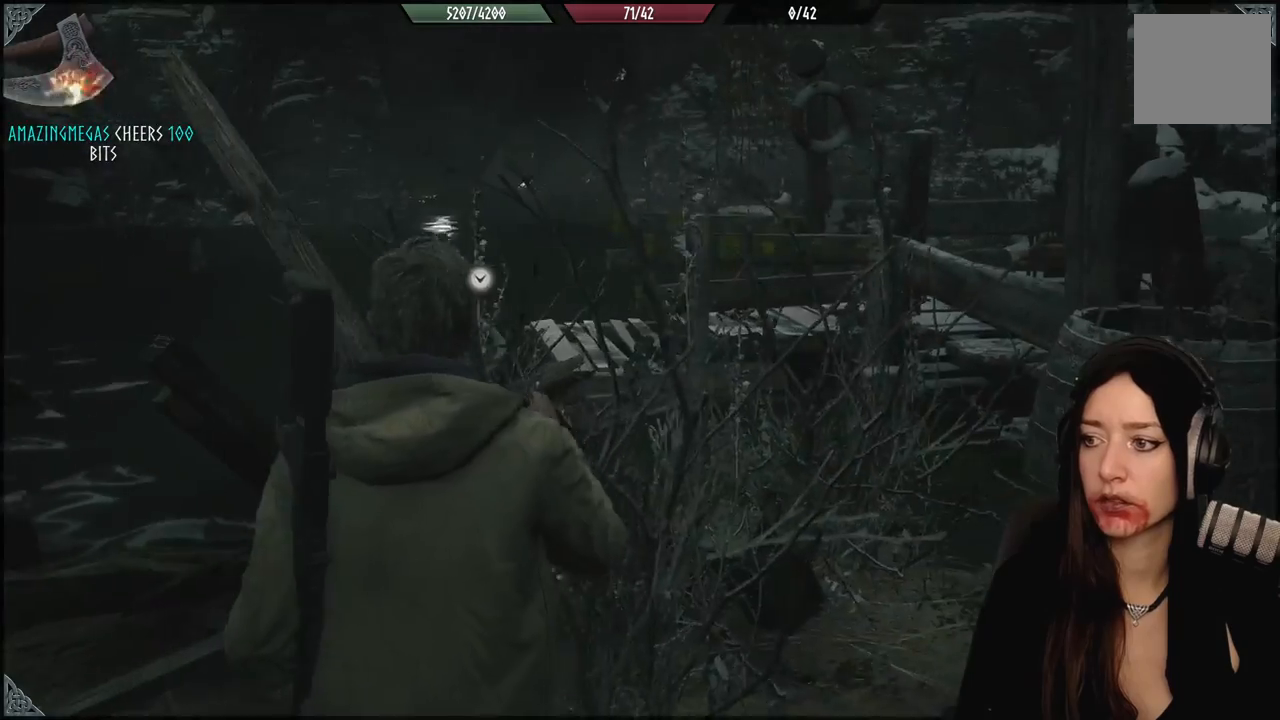
{"buttons": [], "left_stick": "left", "right_stick": "down-left", "events": [[283, "left_stick", "left"], [350, "right_stick", "down-left"]]}
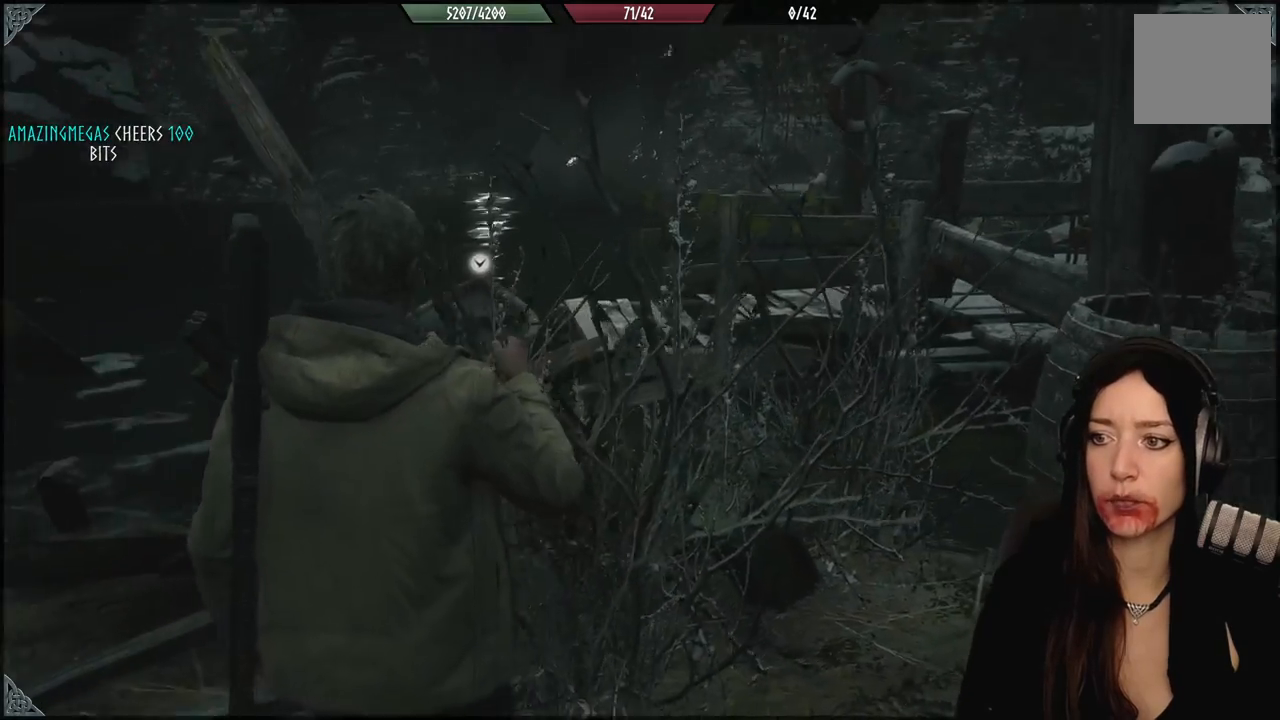
{"buttons": [], "left_stick": "right", "right_stick": "right", "events": [[150, "left_stick", "down"], [167, "right_stick", "center"], [200, "left_stick", "down-right"], [333, "right_stick", "right"], [383, "left_stick", "right"]]}
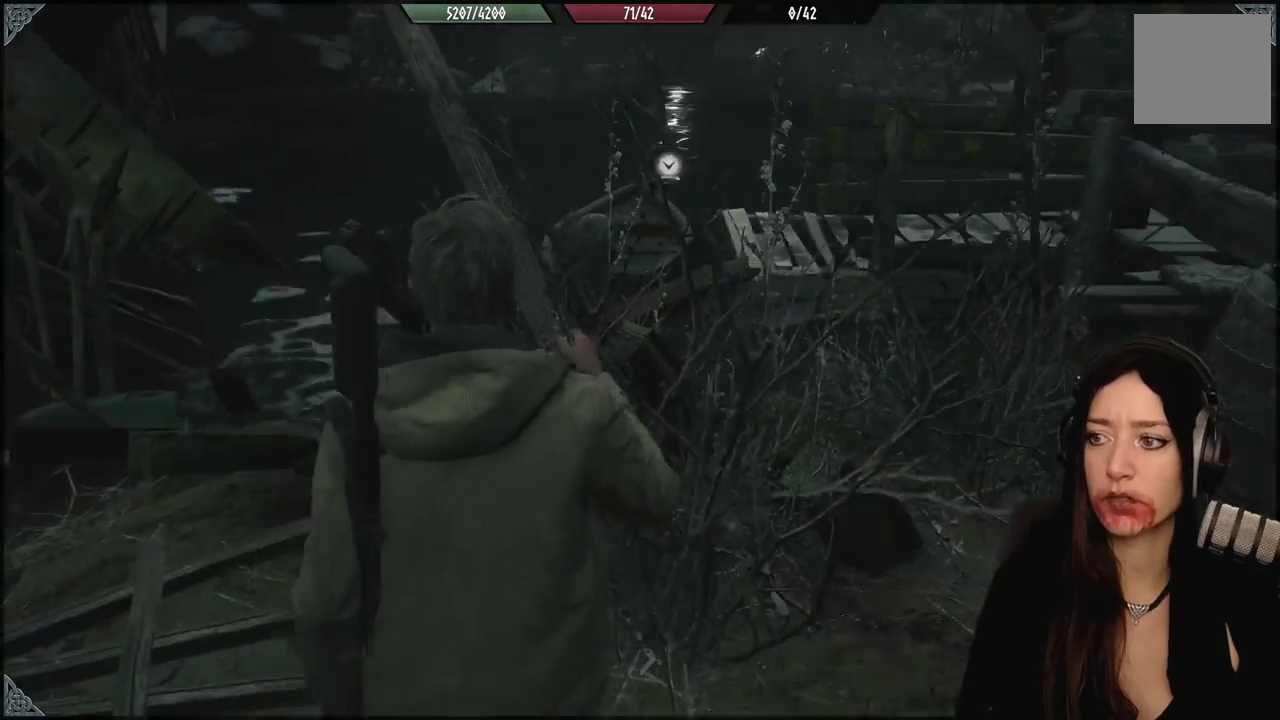
{"buttons": ["L3"], "left_stick": "up", "right_stick": "right", "events": [[483, "L3", "down"], [483, "left_stick", "up"]]}
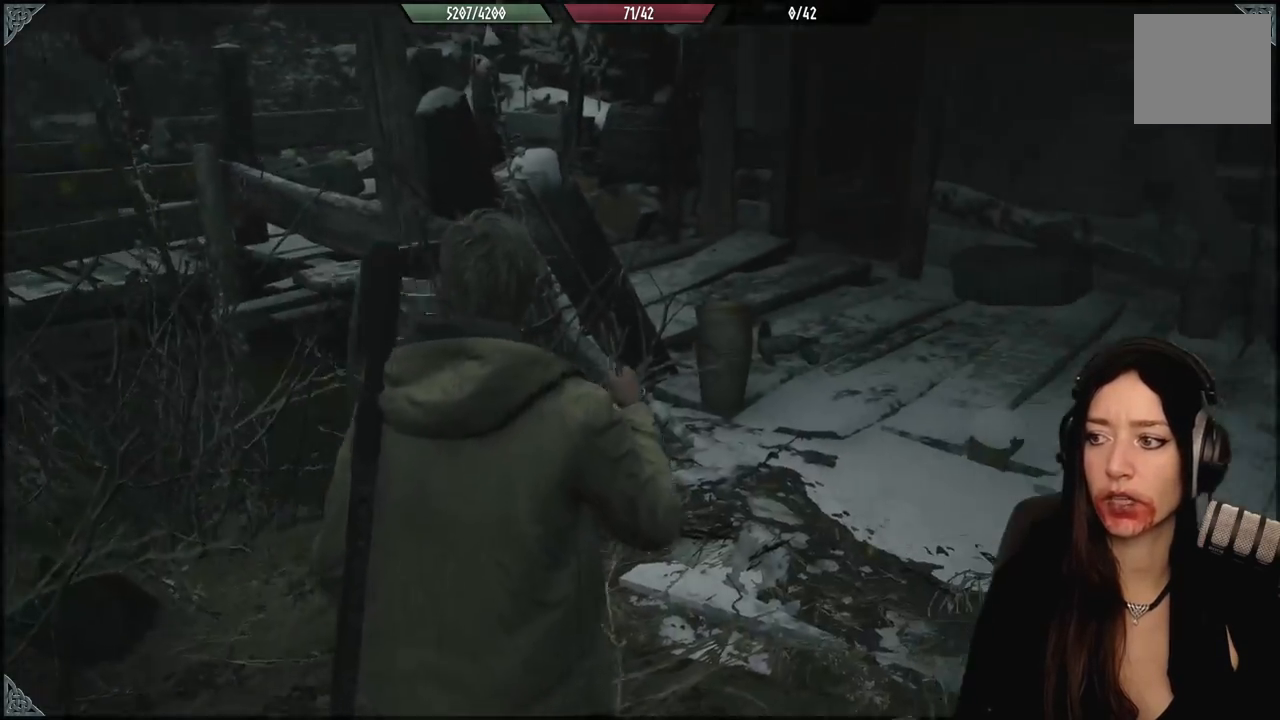
{"buttons": [], "left_stick": "up-right", "right_stick": "left", "events": [[133, "L3", "up"], [133, "left_stick", "up-right"], [133, "right_stick", "center"], [333, "right_stick", "left"]]}
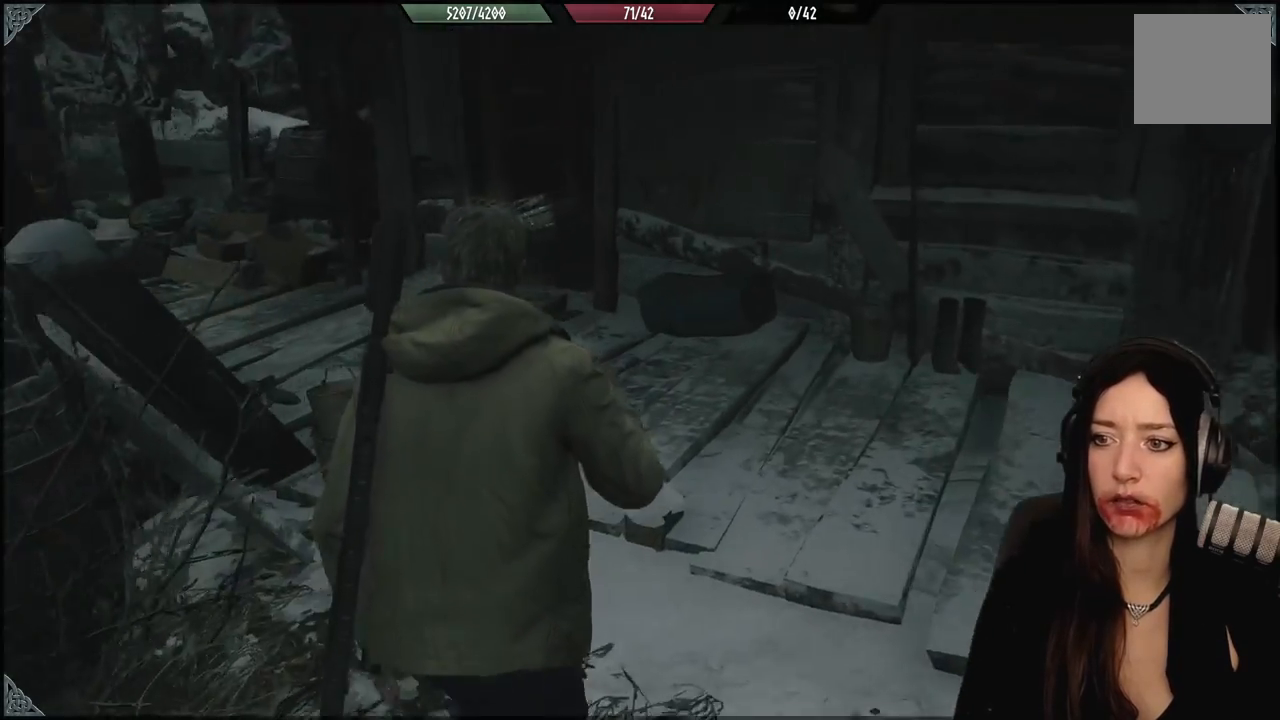
{"buttons": [], "left_stick": "up", "right_stick": "left", "events": [[250, "right_stick", "center"], [483, "left_stick", "up"], [483, "right_stick", "left"]]}
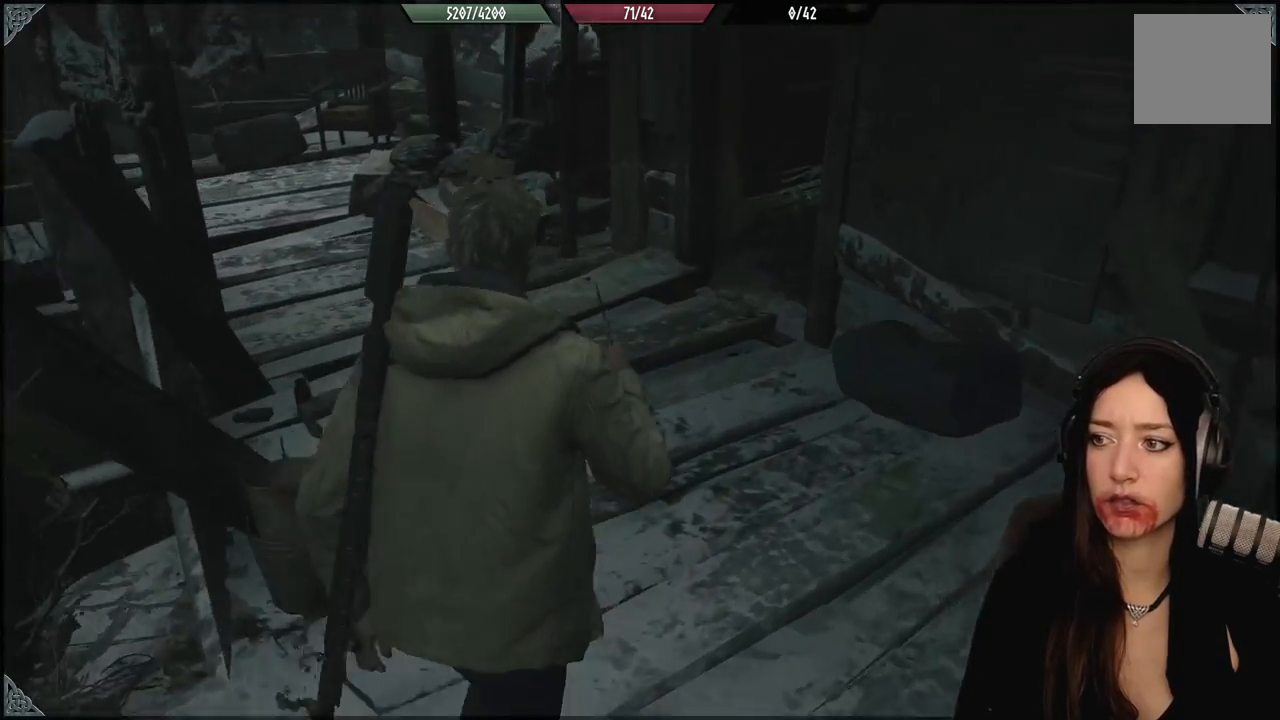
{"buttons": [], "left_stick": "up", "right_stick": "center", "events": [[433, "right_stick", "center"]]}
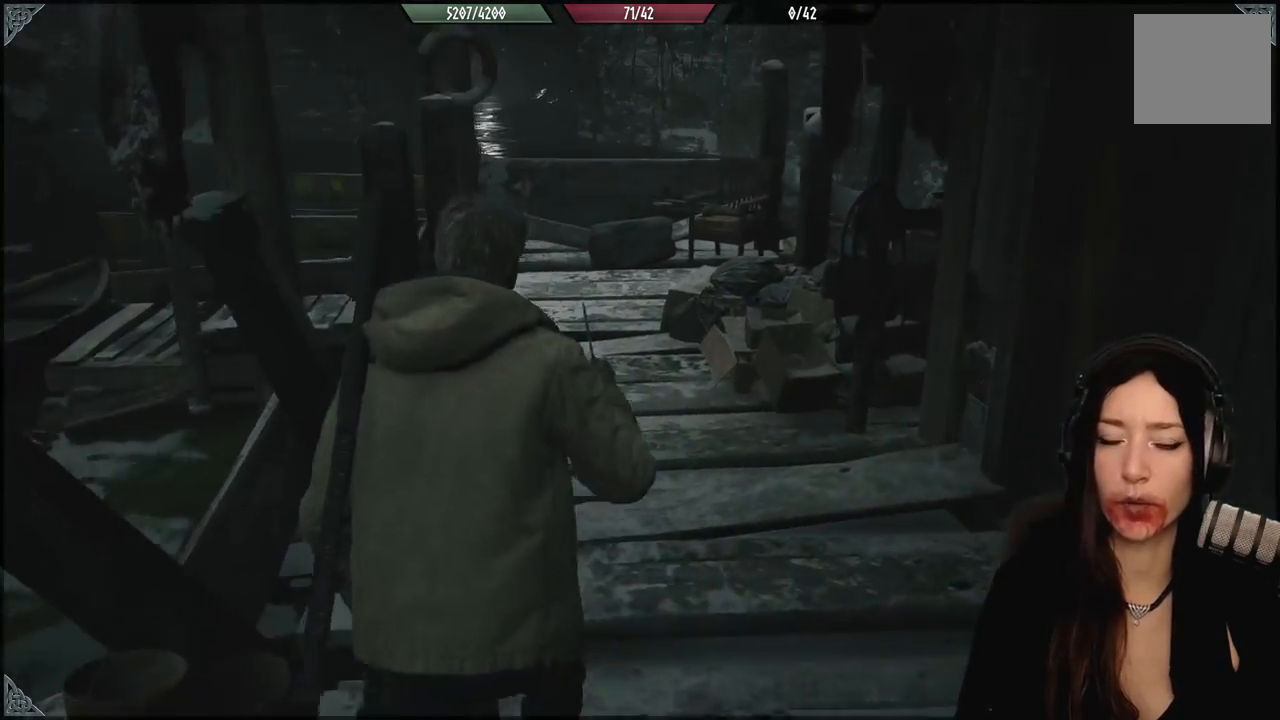
{"buttons": [], "left_stick": "up", "right_stick": "center", "events": [[117, "right_stick", "down-left"], [317, "right_stick", "center"]]}
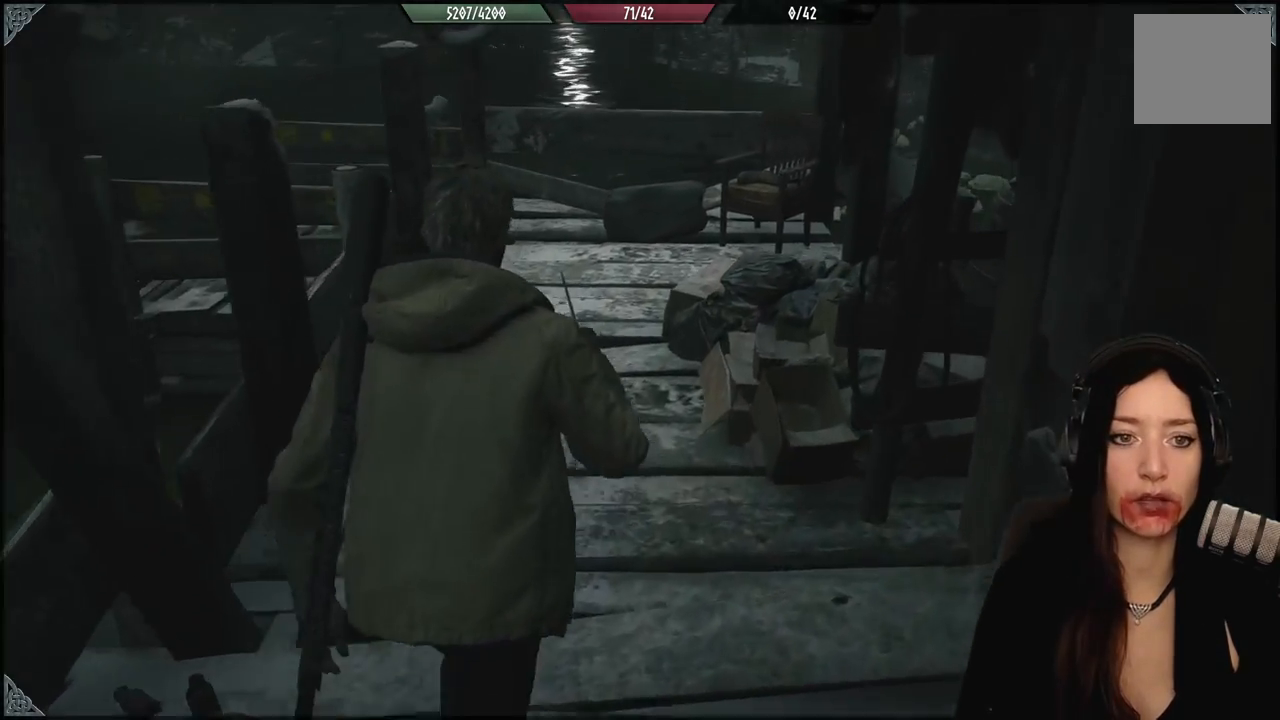
{"buttons": [], "left_stick": "up", "right_stick": "center", "events": [[50, "right_stick", "left"], [317, "right_stick", "center"]]}
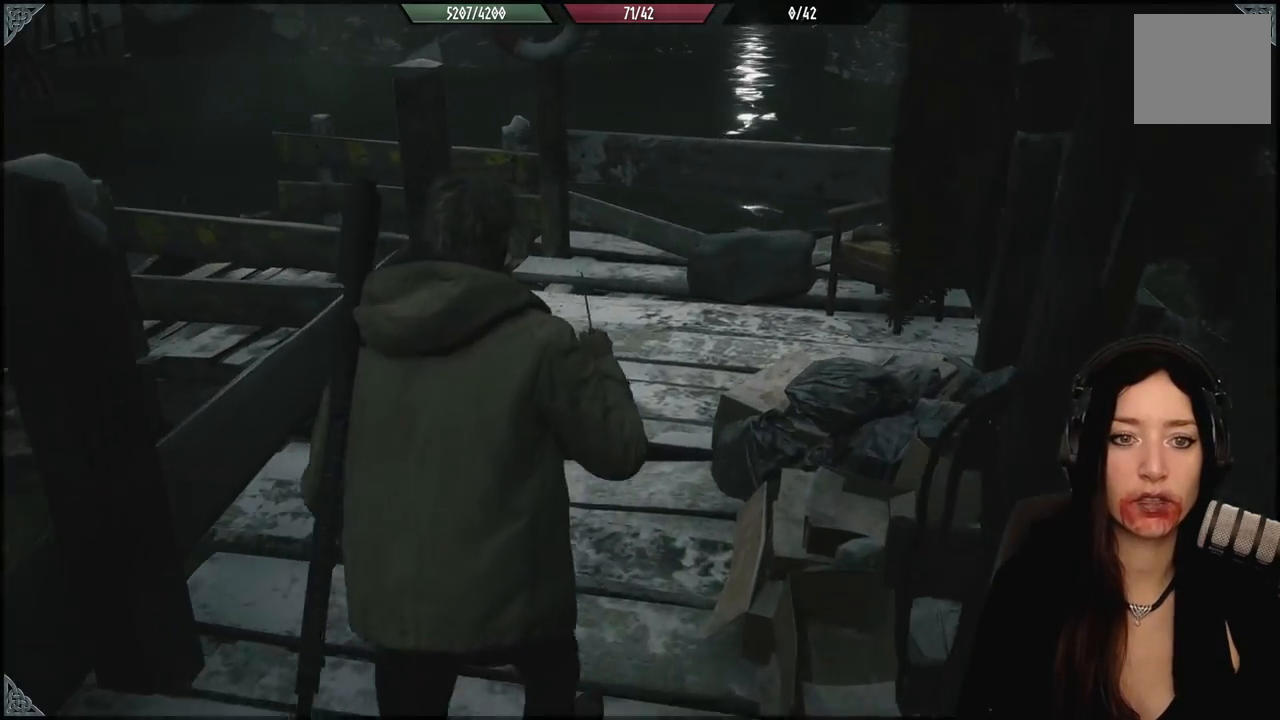
{"buttons": [], "left_stick": "up", "right_stick": "down-left", "events": [[100, "right_stick", "down-left"]]}
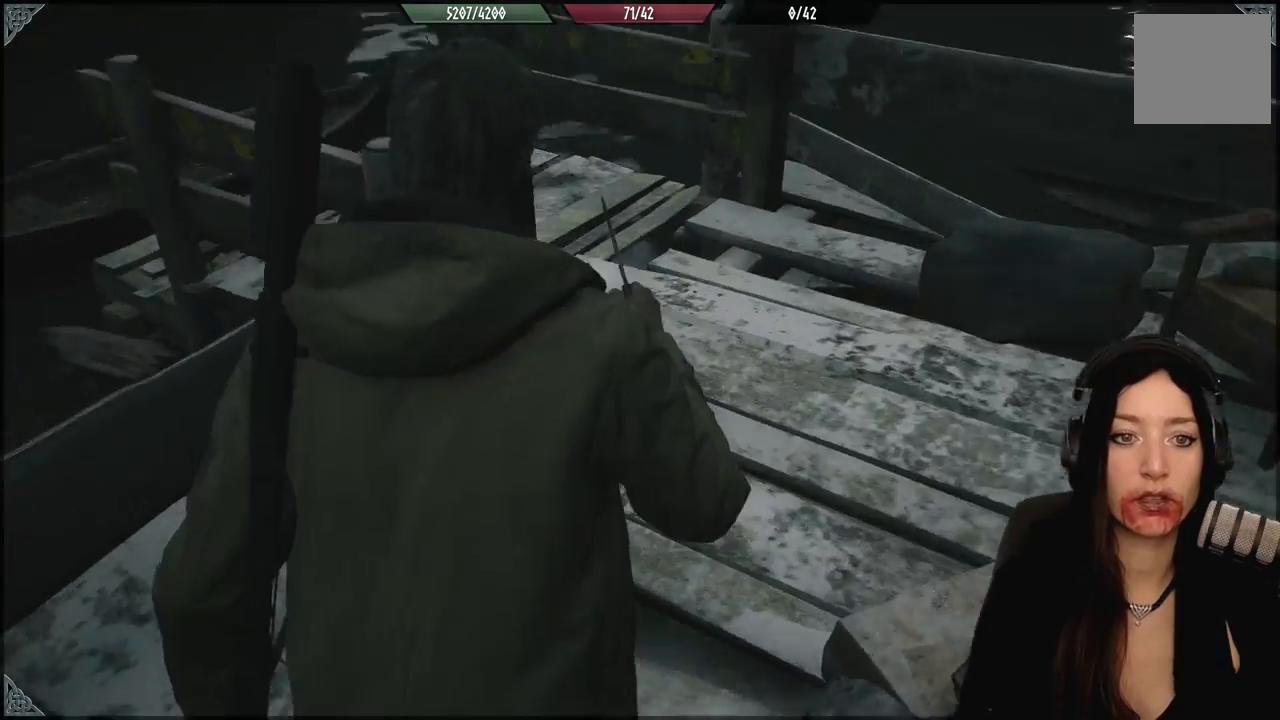
{"buttons": [], "left_stick": "up-right", "right_stick": "left", "events": [[67, "right_stick", "center"], [367, "left_stick", "up-right"], [417, "right_stick", "left"]]}
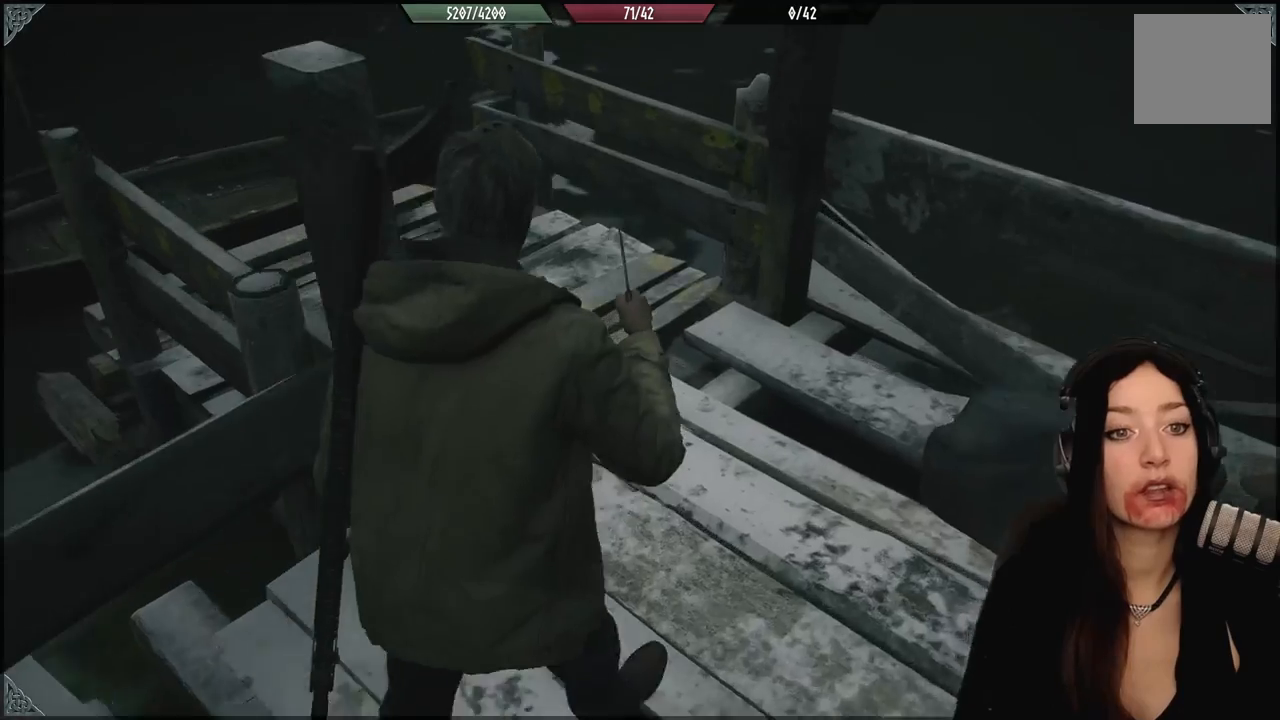
{"buttons": [], "left_stick": "up-right", "right_stick": "center", "events": [[433, "right_stick", "center"]]}
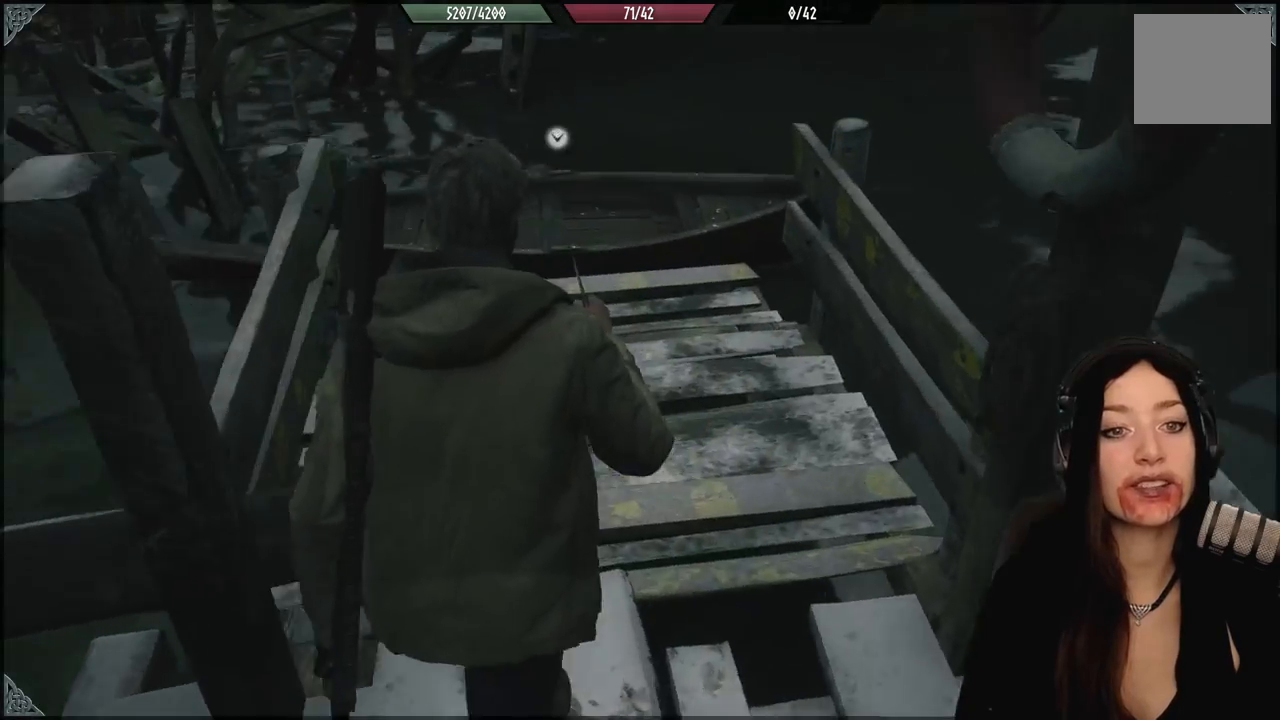
{"buttons": [], "left_stick": "up", "right_stick": "down-left", "events": [[17, "left_stick", "up"], [133, "right_stick", "up-left"], [333, "right_stick", "center"], [500, "right_stick", "down-left"]]}
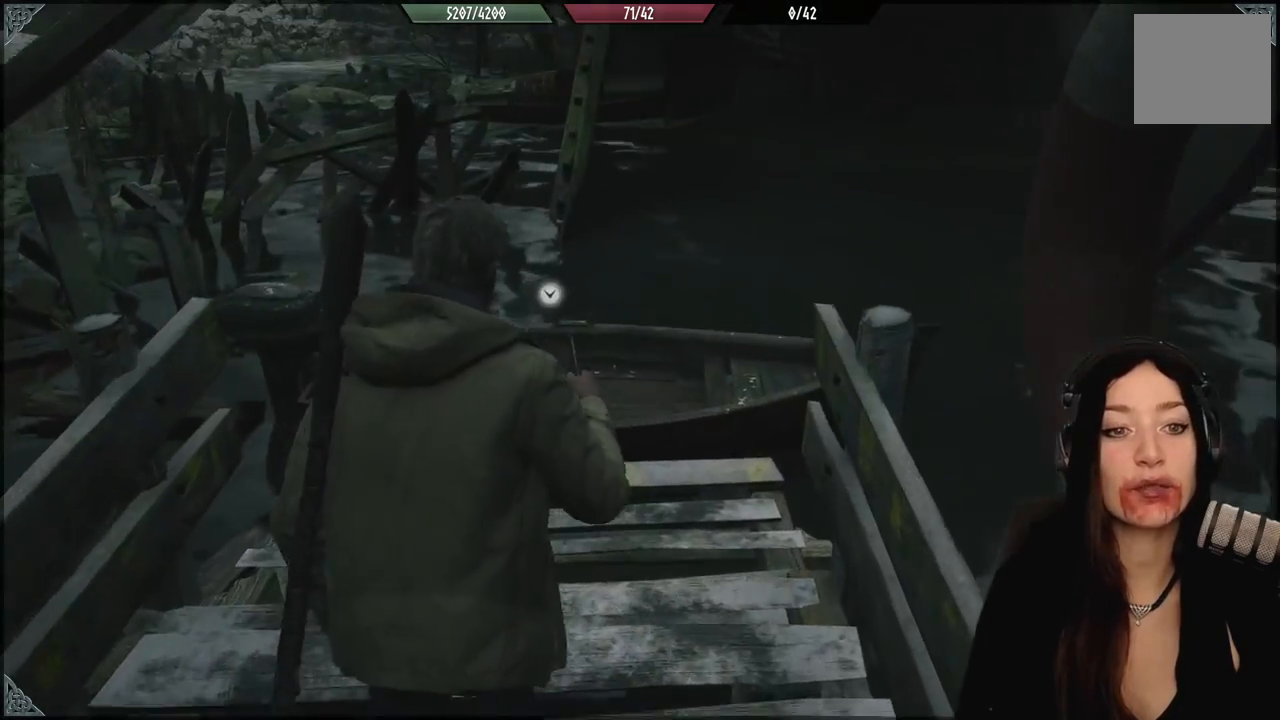
{"buttons": [], "left_stick": "up", "right_stick": "center", "events": [[200, "right_stick", "center"]]}
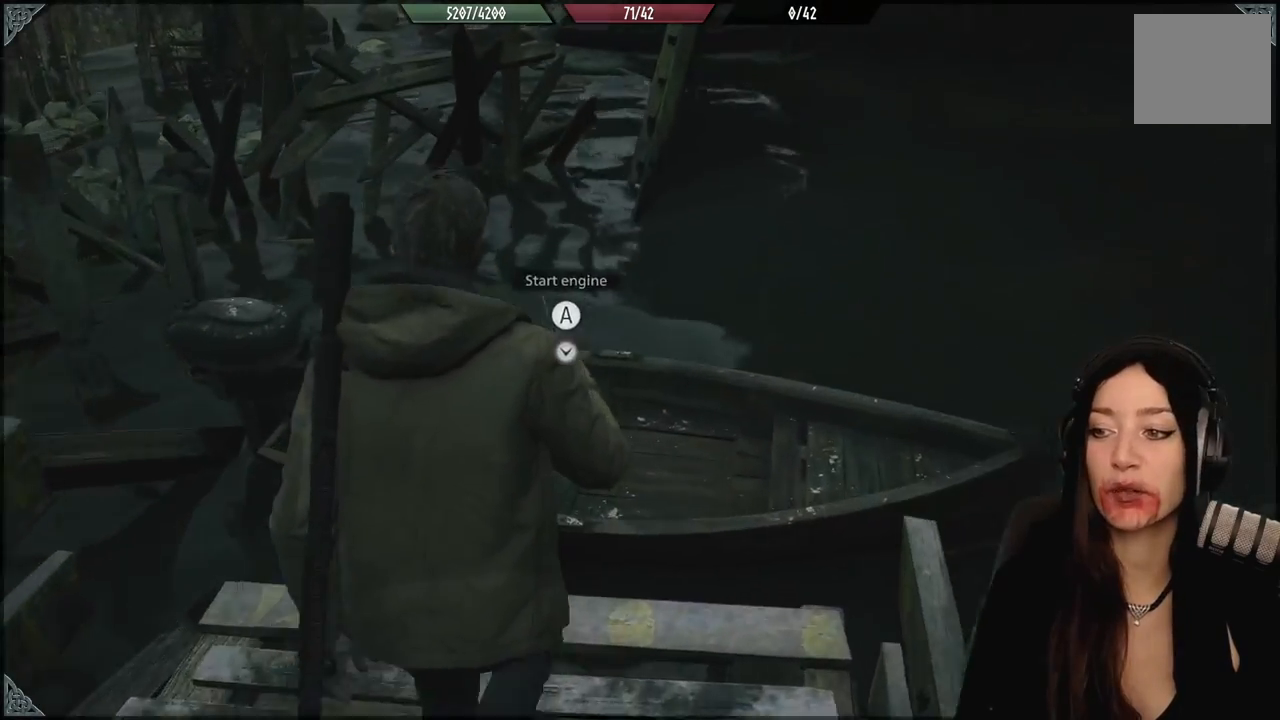
{"buttons": [], "left_stick": "center", "right_stick": "center", "events": [[50, "left_stick", "center"], [133, "A", "down"], [250, "A", "up"]]}
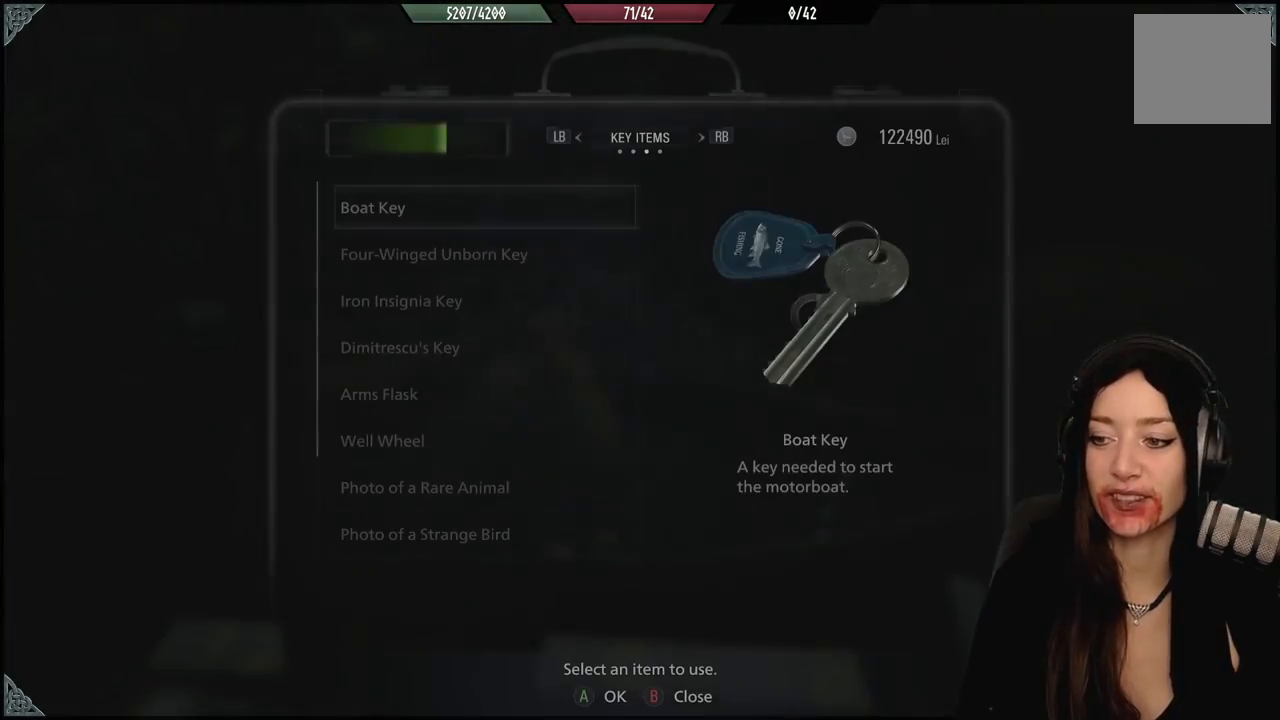
{"buttons": [], "left_stick": "center", "right_stick": "center", "events": []}
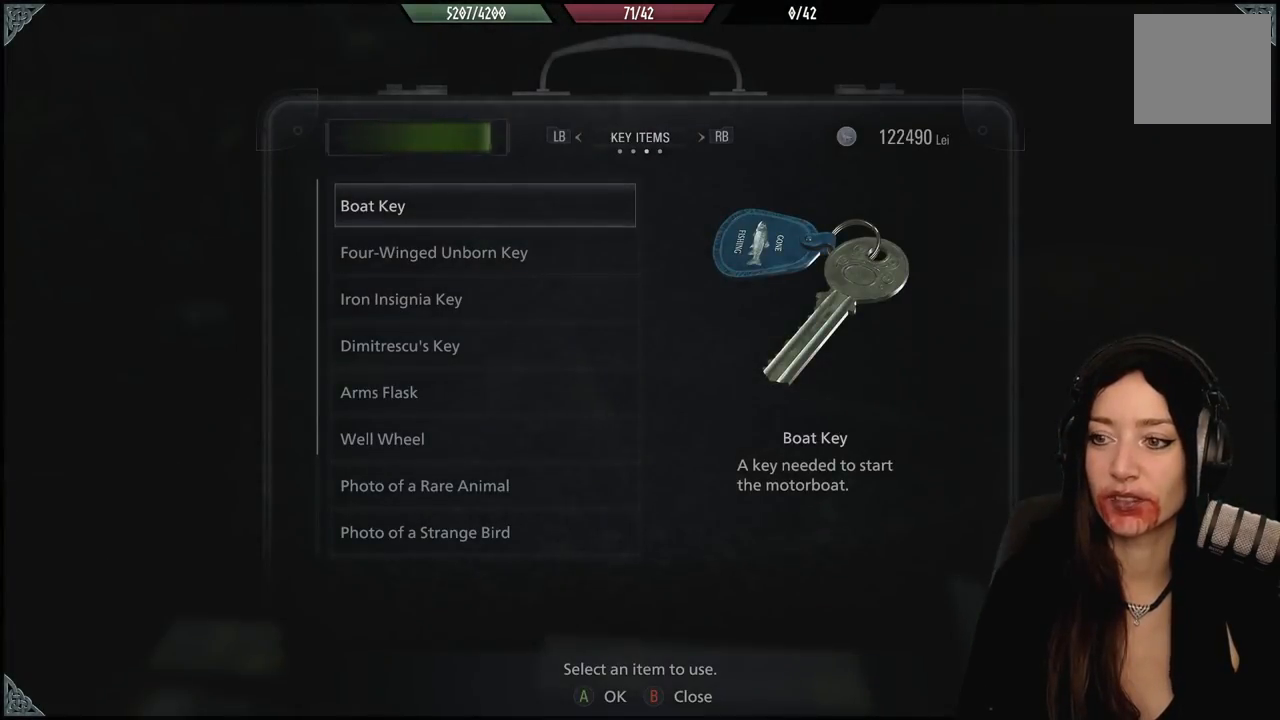
{"buttons": [], "left_stick": "center", "right_stick": "center", "events": [[317, "A", "down"], [383, "A", "up"]]}
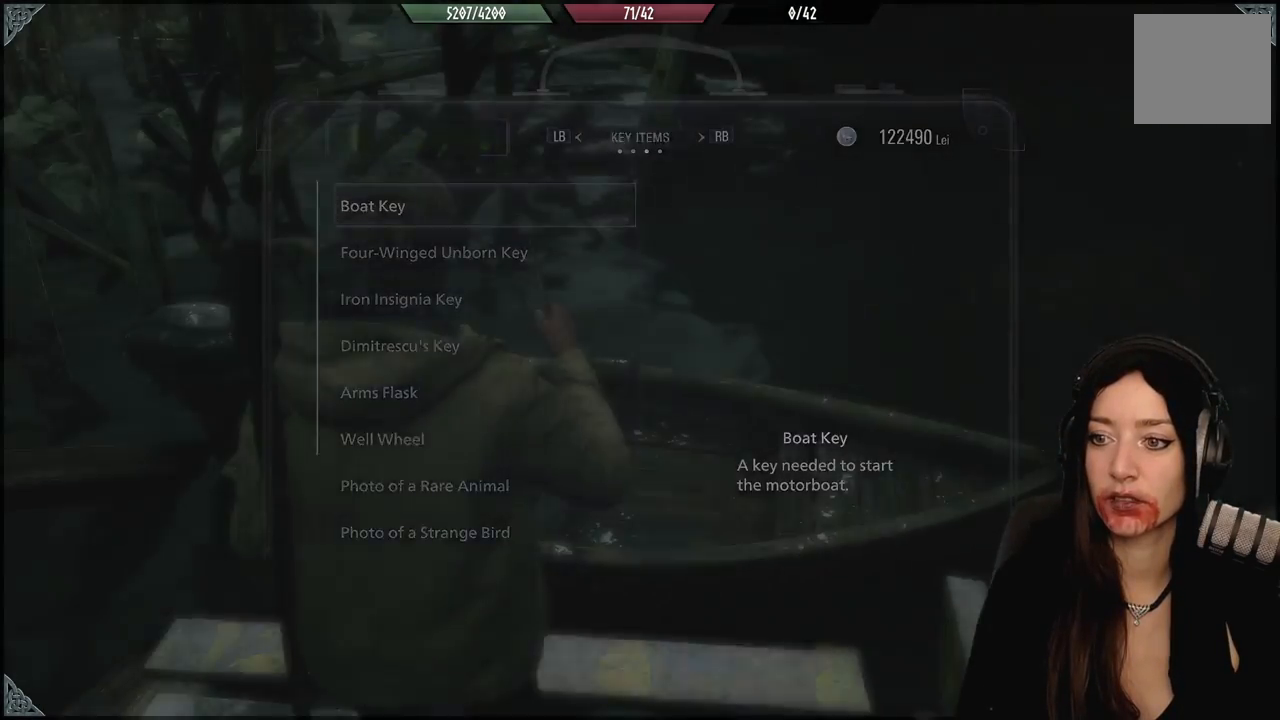
{"buttons": [], "left_stick": "center", "right_stick": "center", "events": []}
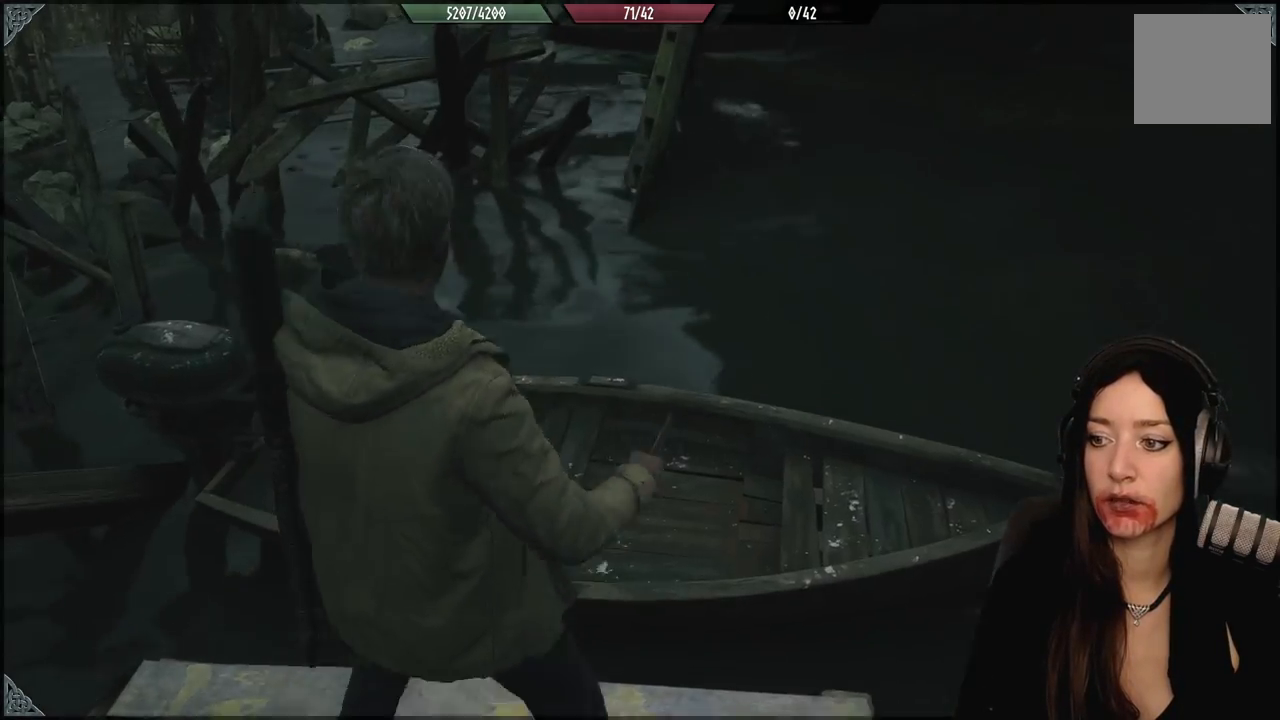
{"buttons": [], "left_stick": "center", "right_stick": "down-right", "events": [[450, "right_stick", "down-right"]]}
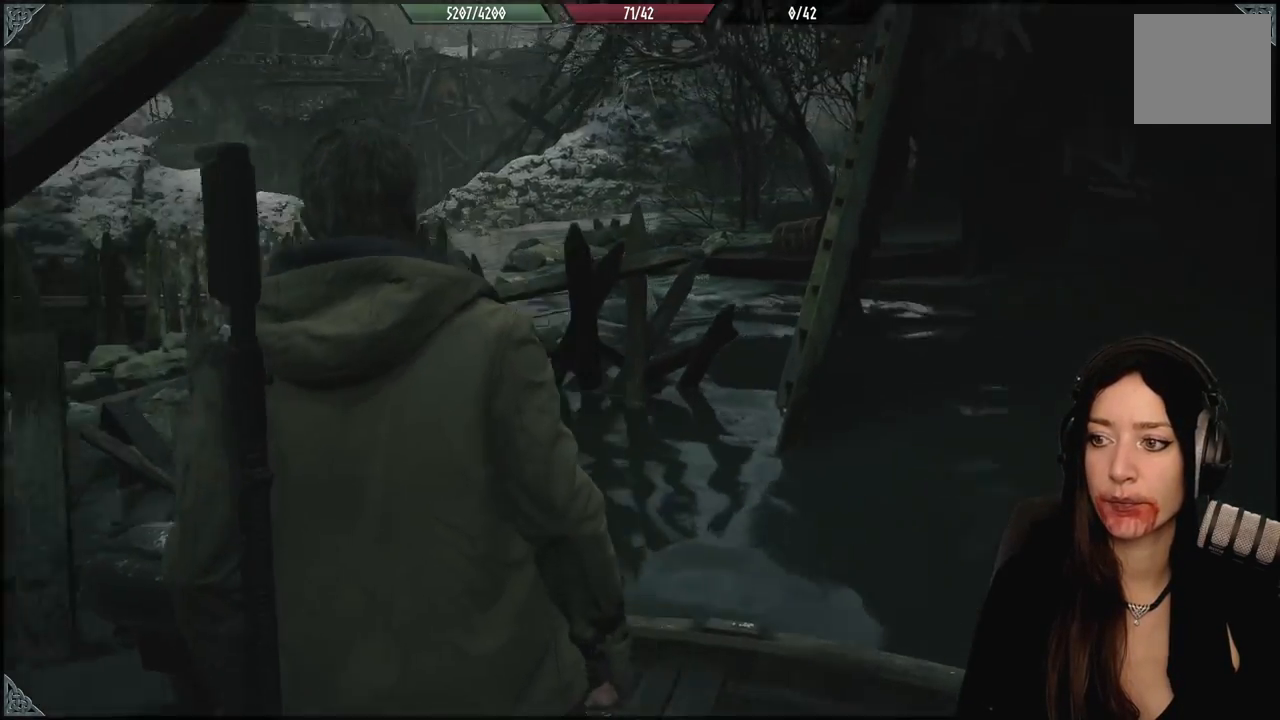
{"buttons": [], "left_stick": "center", "right_stick": "center", "events": [[133, "right_stick", "center"]]}
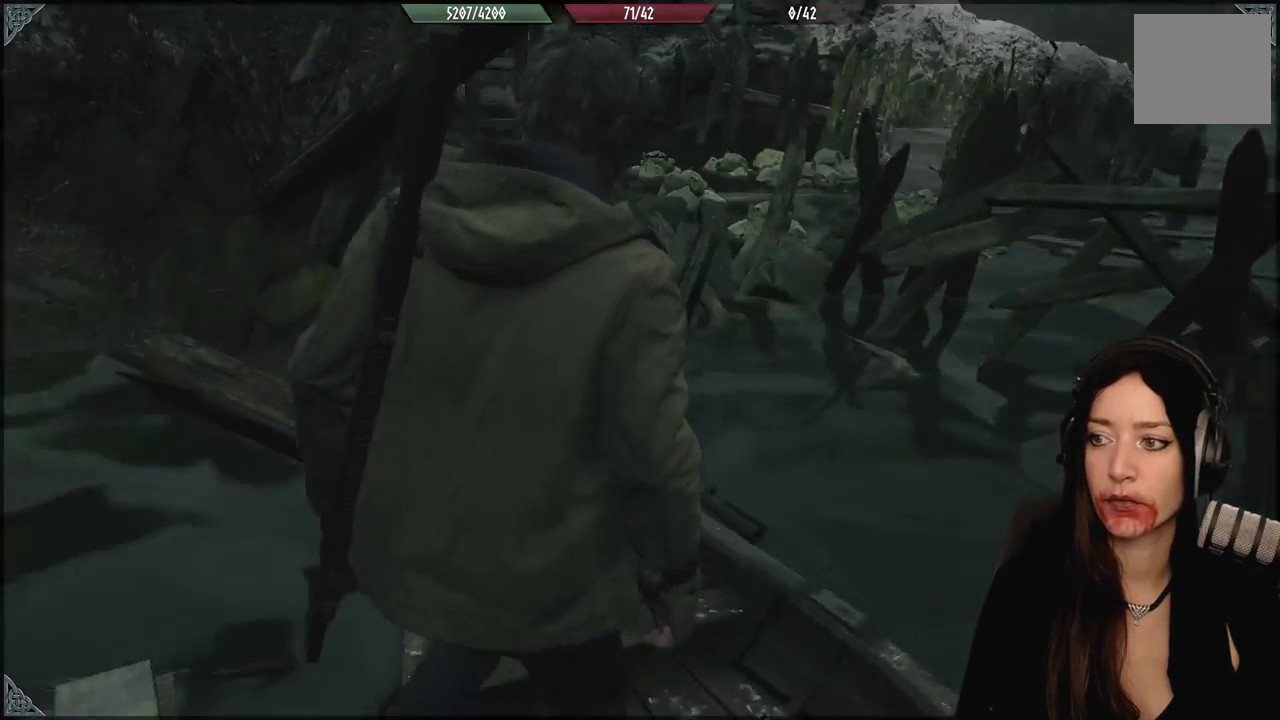
{"buttons": [], "left_stick": "center", "right_stick": "center", "events": []}